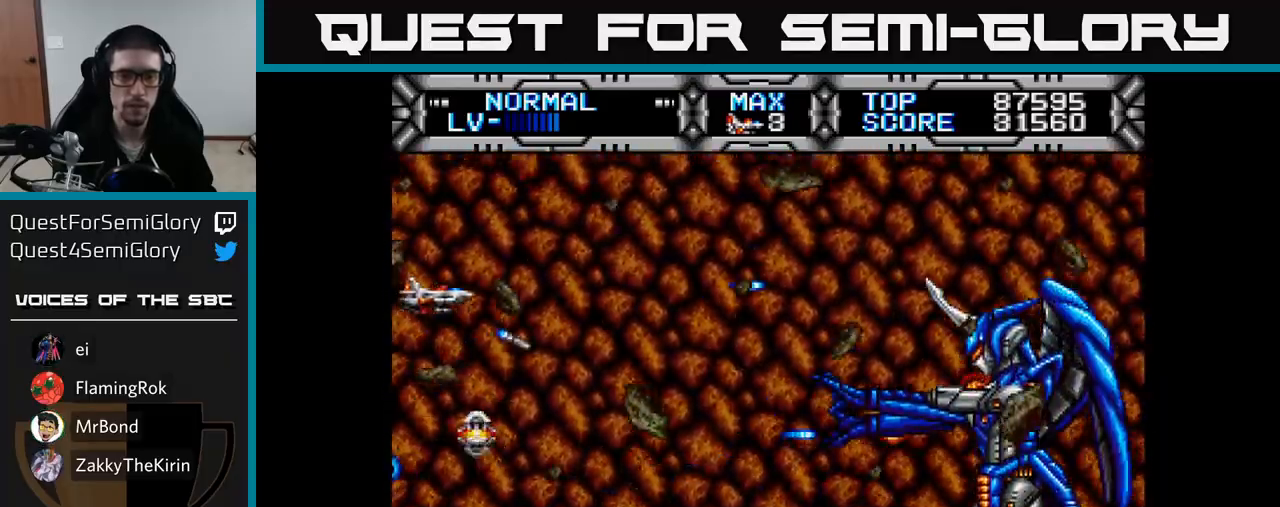
Gameplay with a controller (Xbox layout); each line is a JSON object with the inputs held at the frame after it. "events" lists button and stick changes between this image and that frame as [ms after this image, input, new state], when the widget could be followed in between. Not read: left_stick.
{"buttons": ["X", "DPAD_UP"], "right_stick": "center", "events": [[417, "DPAD_RIGHT", "down"], [433, "DPAD_DOWN", "up"], [467, "DPAD_RIGHT", "up"], [467, "DPAD_UP", "down"]]}
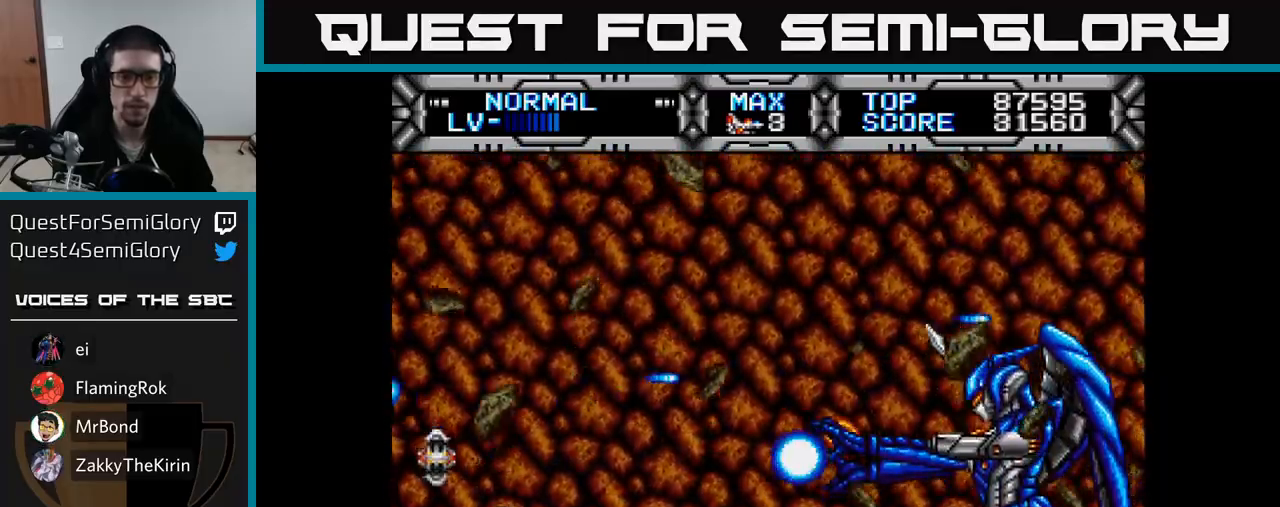
{"buttons": ["X", "DPAD_DOWN"], "right_stick": "center", "events": [[400, "DPAD_UP", "up"], [433, "DPAD_DOWN", "down"]]}
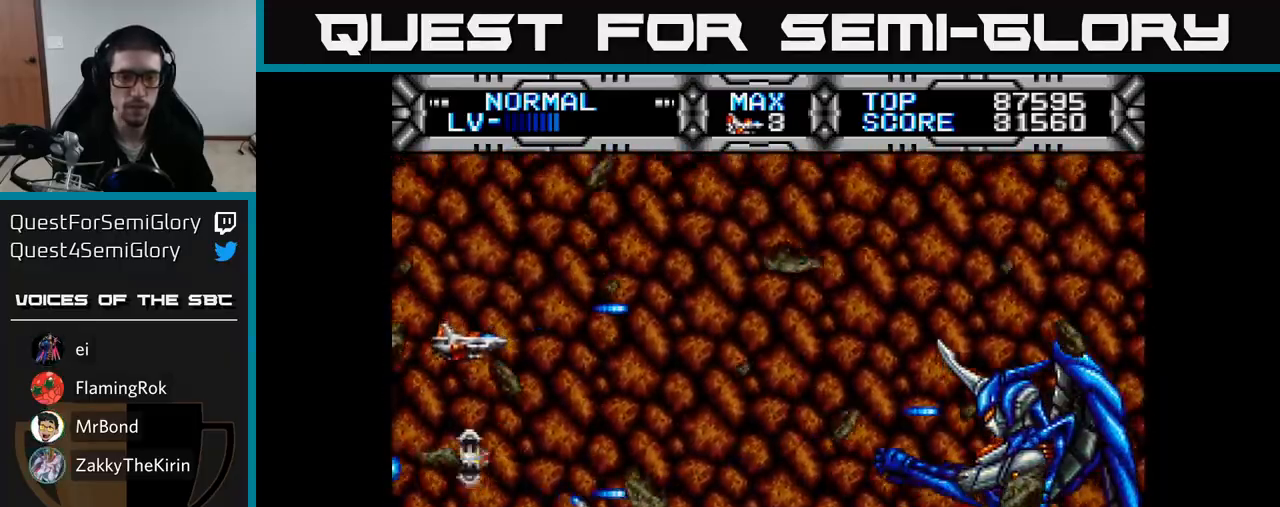
{"buttons": ["X", "DPAD_LEFT"], "right_stick": "center", "events": [[67, "DPAD_RIGHT", "down"], [300, "DPAD_DOWN", "up"], [350, "DPAD_RIGHT", "up"], [350, "DPAD_UP", "down"], [450, "DPAD_LEFT", "down"], [483, "DPAD_UP", "up"]]}
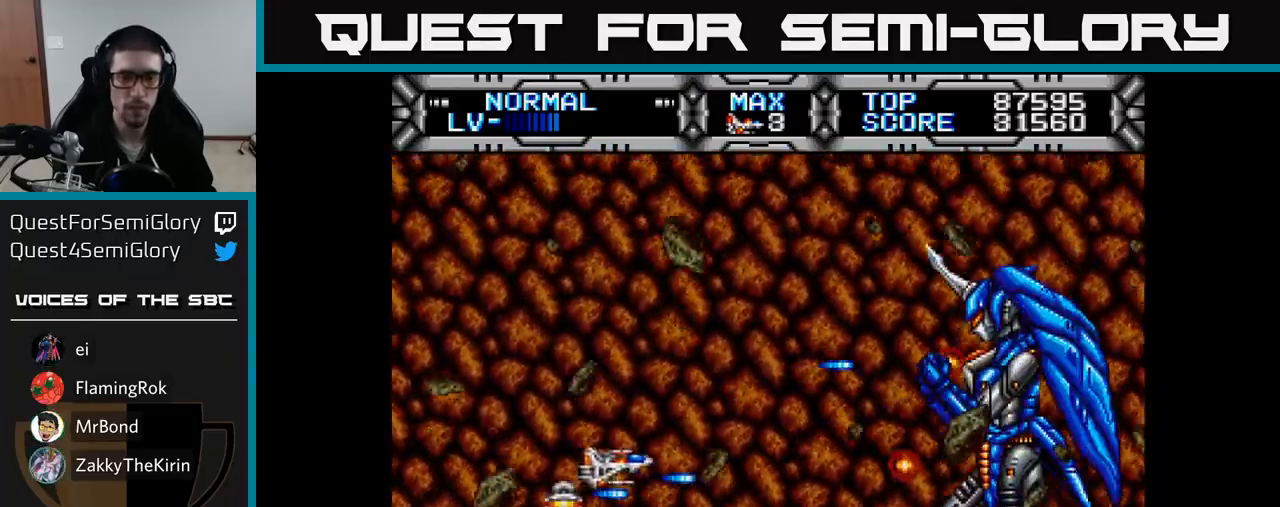
{"buttons": ["X"], "right_stick": "center", "events": [[400, "DPAD_LEFT", "up"]]}
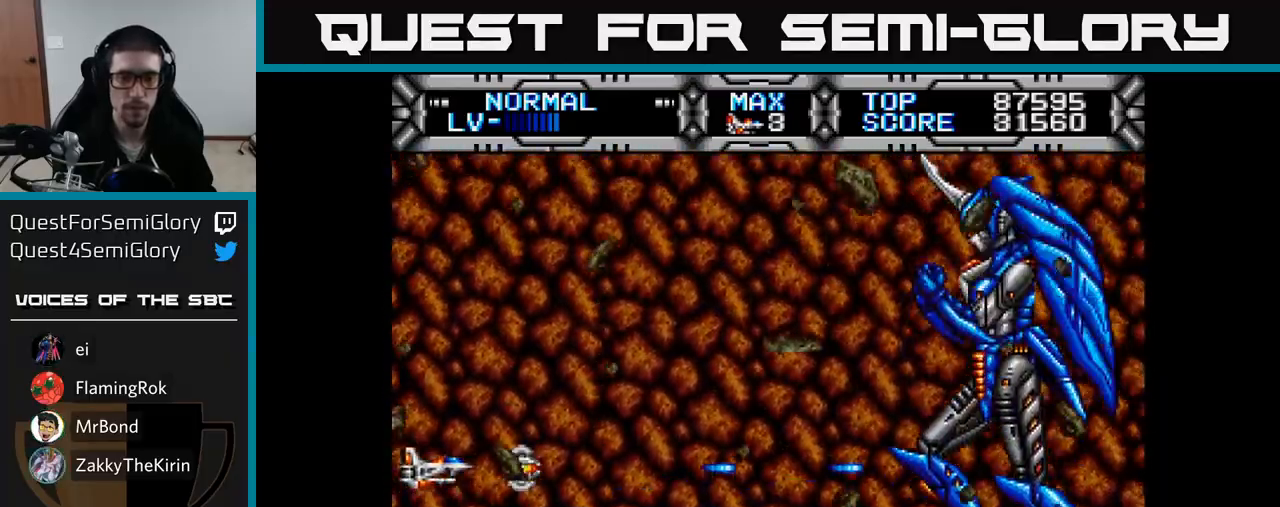
{"buttons": ["X", "DPAD_UP"], "right_stick": "center", "events": [[250, "DPAD_RIGHT", "down"], [467, "DPAD_RIGHT", "up"], [467, "DPAD_UP", "down"]]}
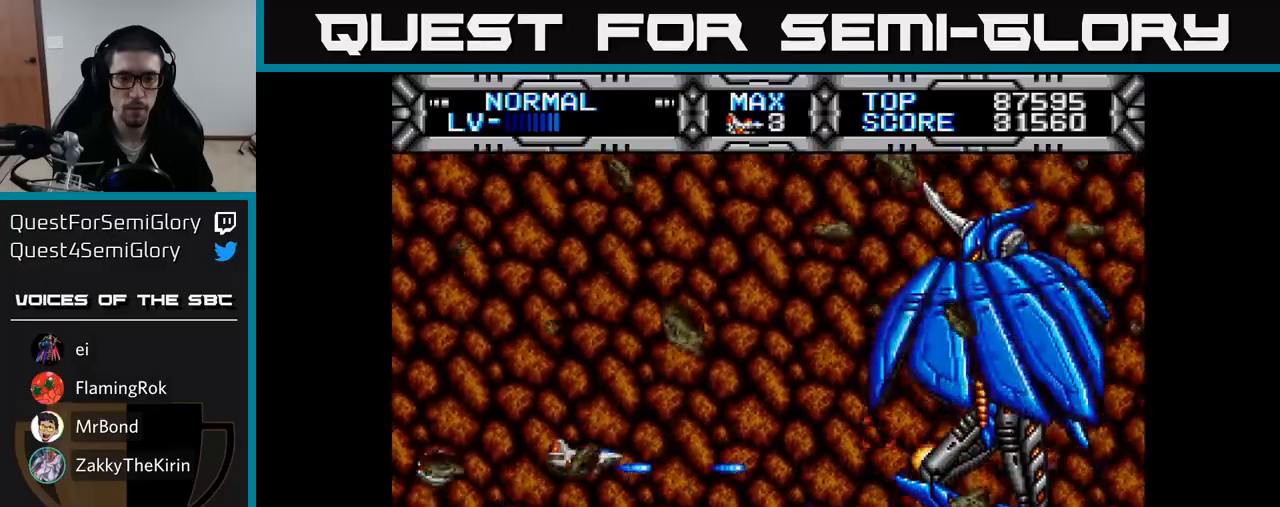
{"buttons": ["X"], "right_stick": "center", "events": [[33, "DPAD_LEFT", "down"], [50, "DPAD_UP", "up"], [167, "DPAD_LEFT", "up"], [333, "DPAD_LEFT", "down"], [417, "DPAD_LEFT", "up"]]}
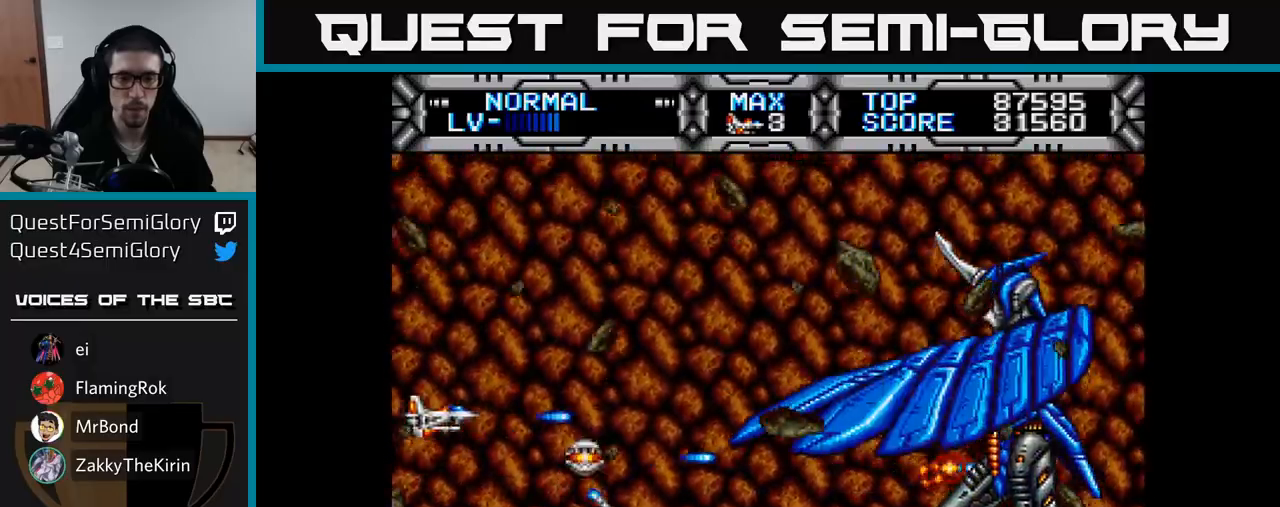
{"buttons": ["X"], "right_stick": "center", "events": []}
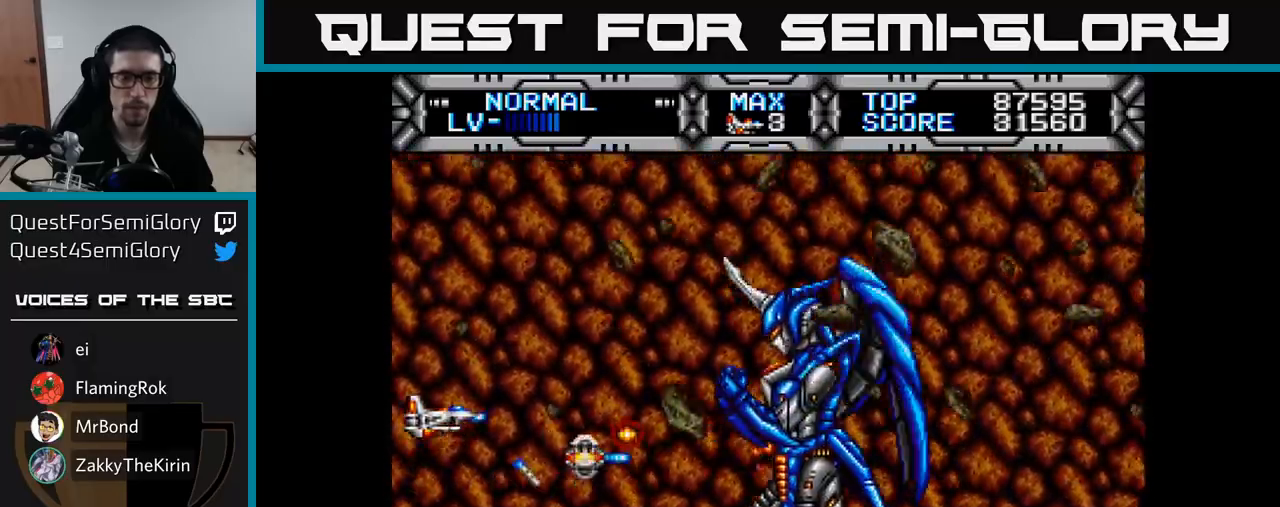
{"buttons": ["X"], "right_stick": "center", "events": []}
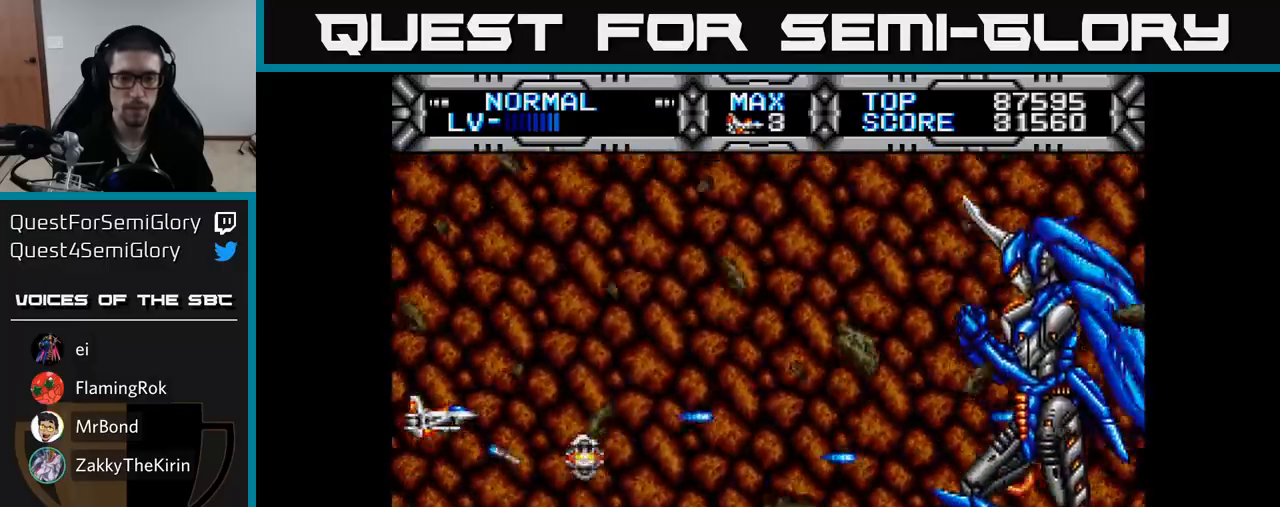
{"buttons": ["X", "DPAD_LEFT"], "right_stick": "center", "events": [[350, "DPAD_UP", "down"], [400, "DPAD_LEFT", "down"], [417, "DPAD_UP", "up"]]}
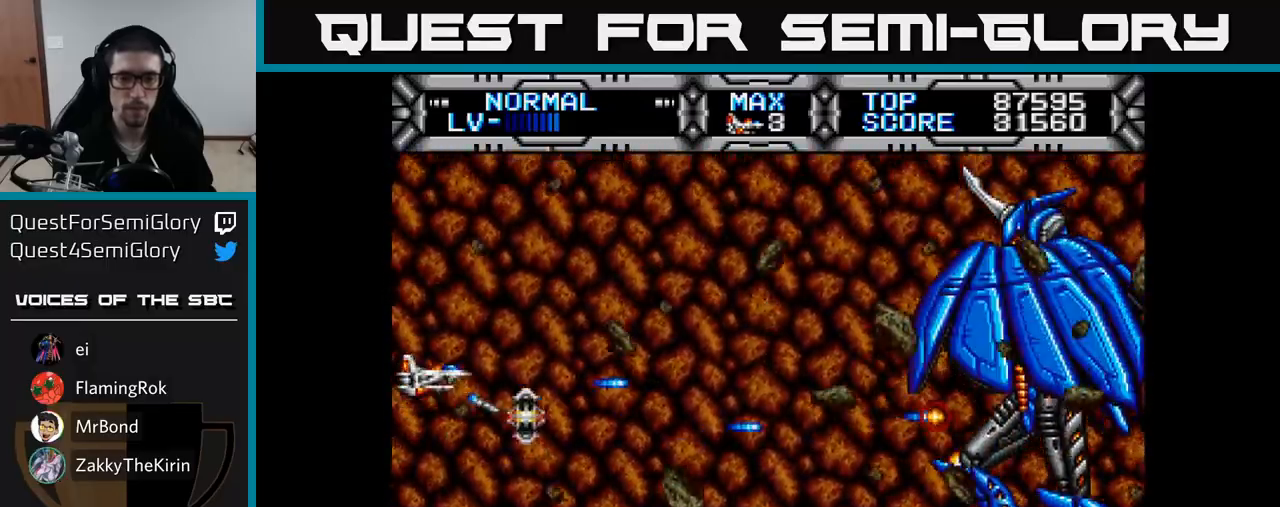
{"buttons": ["X"], "right_stick": "center", "events": [[17, "DPAD_LEFT", "up"]]}
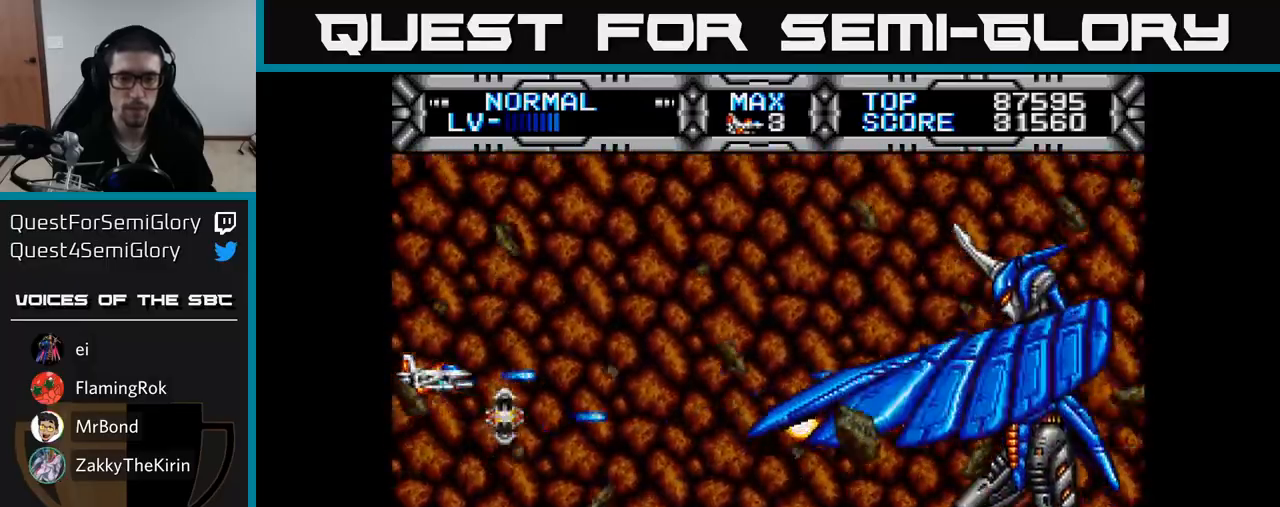
{"buttons": ["X"], "right_stick": "center", "events": []}
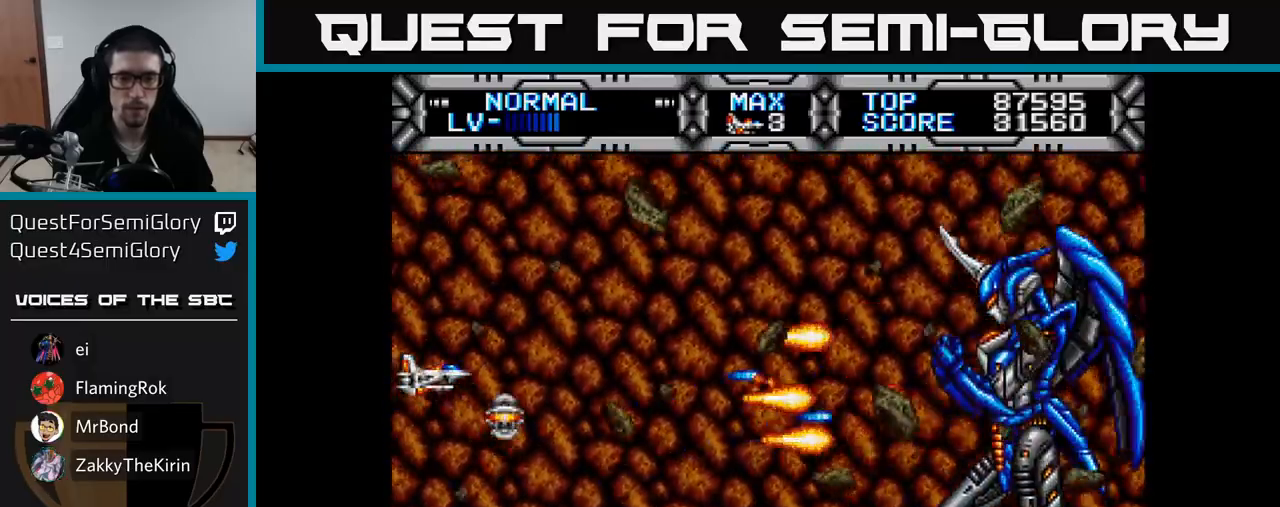
{"buttons": ["X", "DPAD_UP", "DPAD_LEFT"], "right_stick": "center", "events": [[483, "DPAD_LEFT", "down"], [483, "DPAD_UP", "down"]]}
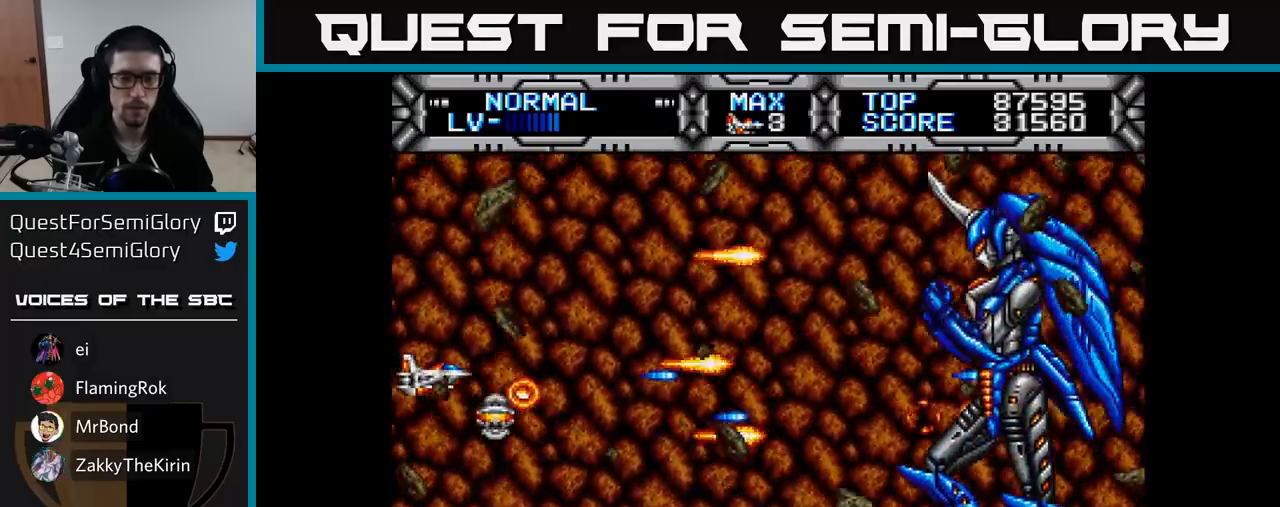
{"buttons": ["X"], "right_stick": "center", "events": [[50, "DPAD_LEFT", "up"], [133, "DPAD_UP", "up"], [383, "DPAD_LEFT", "down"], [500, "DPAD_LEFT", "up"]]}
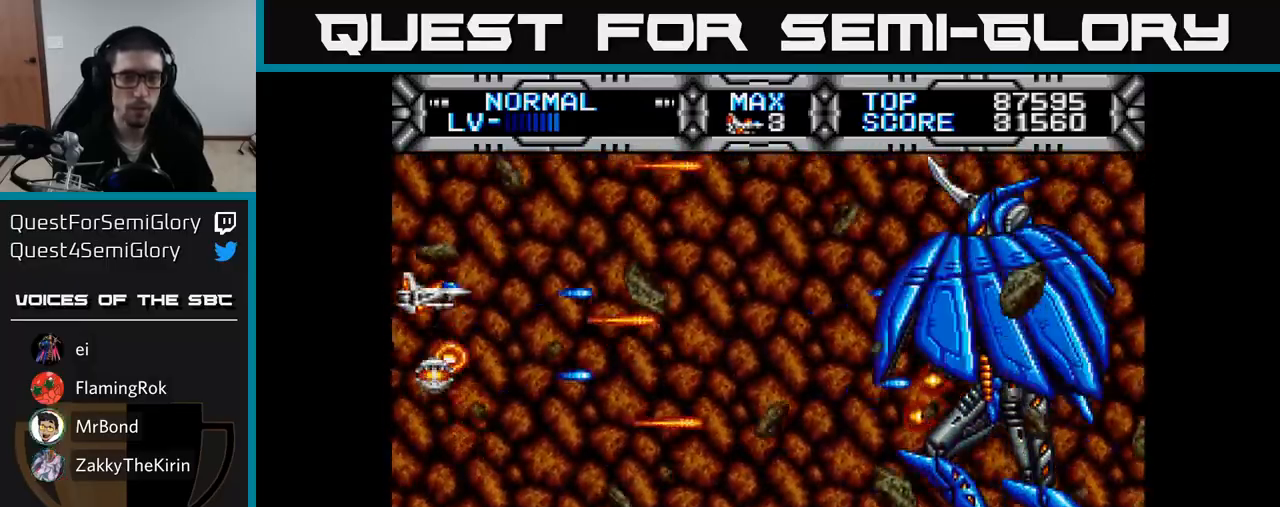
{"buttons": ["X", "DPAD_DOWN"], "right_stick": "center", "events": [[133, "DPAD_UP", "down"], [150, "DPAD_LEFT", "down"], [267, "DPAD_UP", "up"], [283, "DPAD_LEFT", "up"], [467, "DPAD_DOWN", "down"]]}
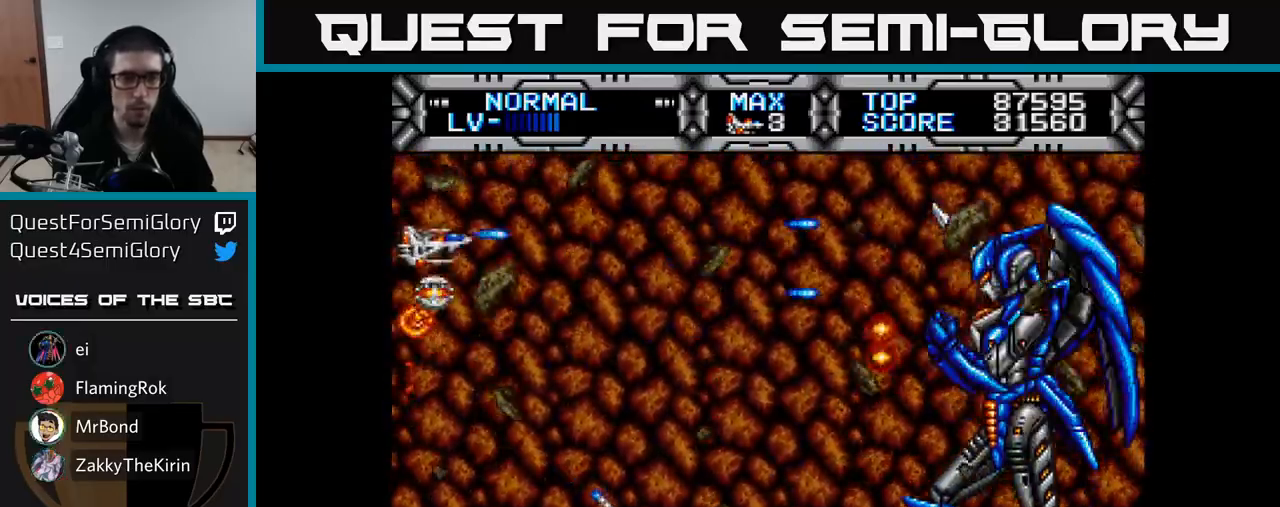
{"buttons": ["X", "DPAD_LEFT"], "right_stick": "center", "events": [[83, "DPAD_RIGHT", "down"], [317, "DPAD_DOWN", "up"], [400, "DPAD_RIGHT", "up"], [433, "DPAD_LEFT", "down"]]}
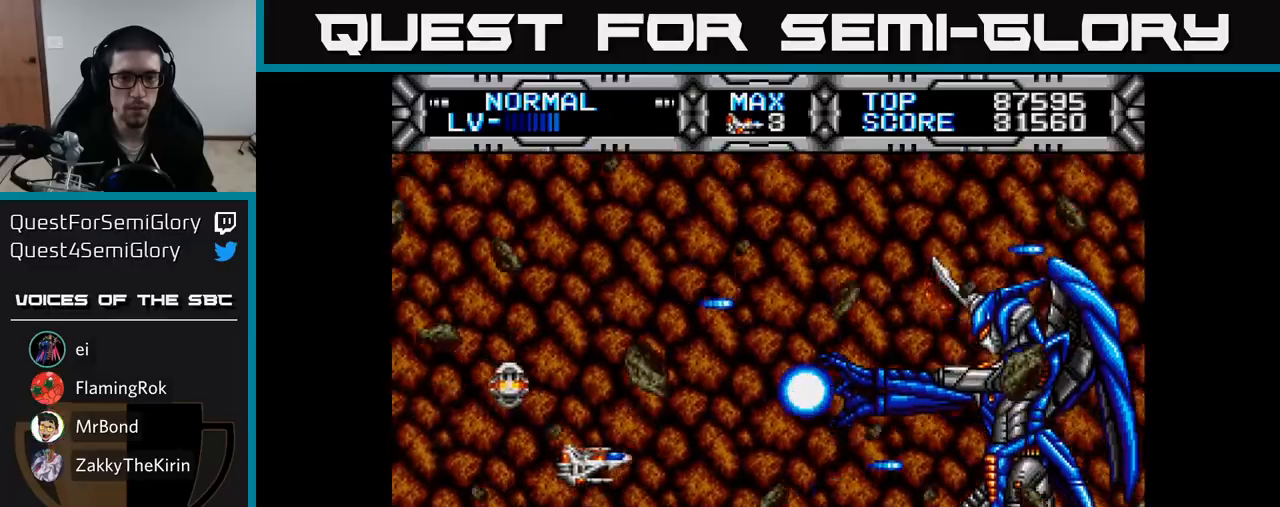
{"buttons": ["X", "DPAD_UP"], "right_stick": "center", "events": [[33, "DPAD_DOWN", "down"], [83, "DPAD_DOWN", "up"], [250, "DPAD_LEFT", "up"], [283, "DPAD_UP", "down"]]}
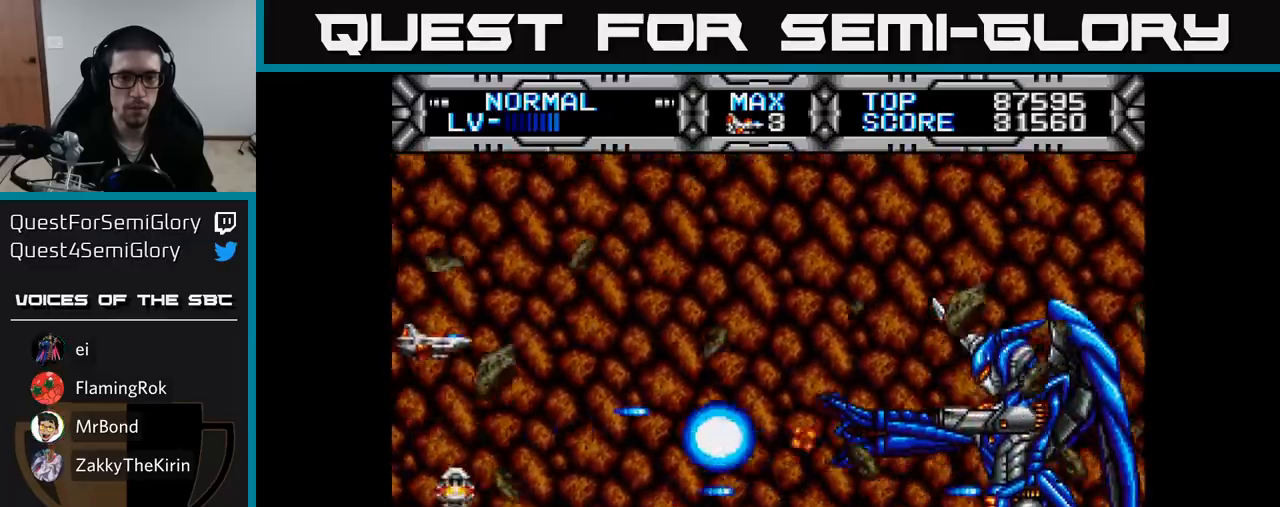
{"buttons": ["X", "DPAD_DOWN"], "right_stick": "center", "events": [[117, "DPAD_UP", "up"], [250, "DPAD_DOWN", "down"]]}
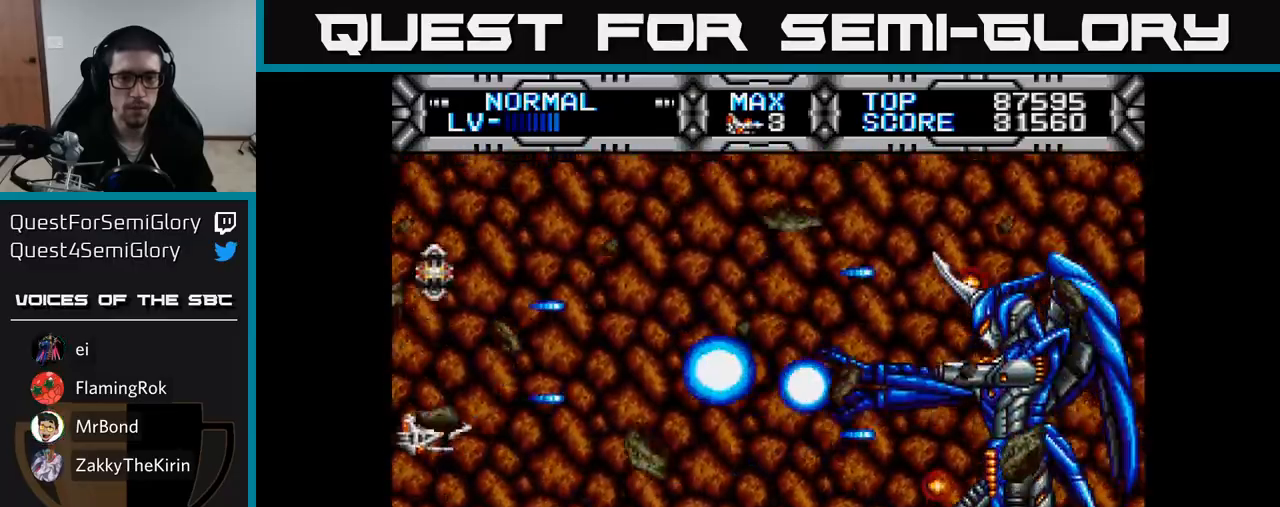
{"buttons": ["X", "DPAD_UP", "DPAD_LEFT"], "right_stick": "center", "events": [[17, "DPAD_RIGHT", "down"], [217, "DPAD_DOWN", "up"], [250, "DPAD_RIGHT", "up"], [267, "DPAD_UP", "down"], [300, "DPAD_LEFT", "down"]]}
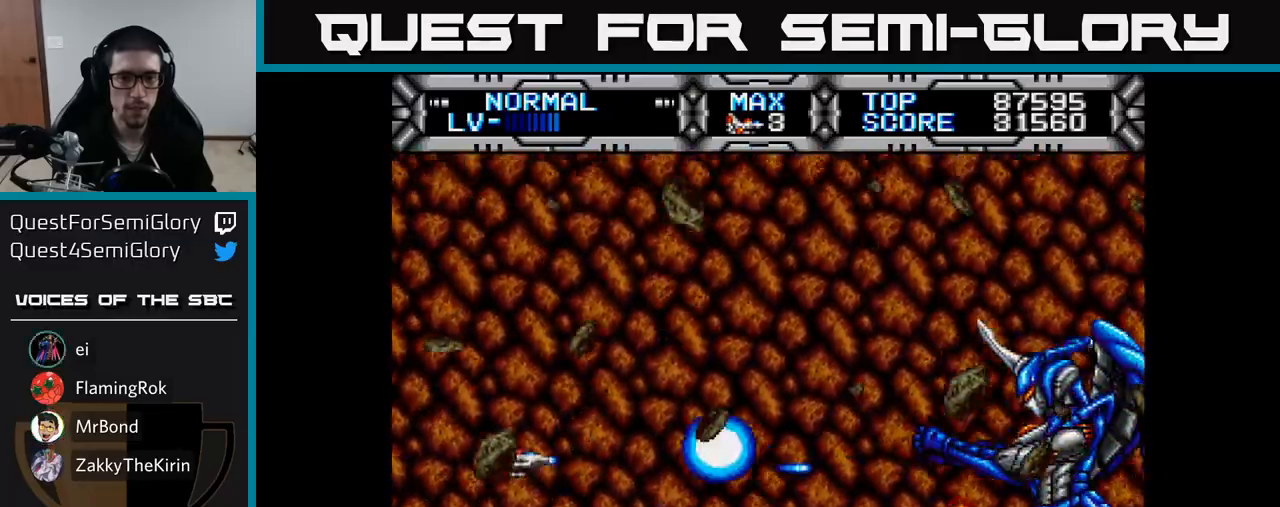
{"buttons": ["X", "DPAD_DOWN", "DPAD_RIGHT"], "right_stick": "center", "events": [[100, "DPAD_LEFT", "up"], [233, "DPAD_UP", "up"], [250, "DPAD_RIGHT", "down"], [283, "DPAD_DOWN", "down"]]}
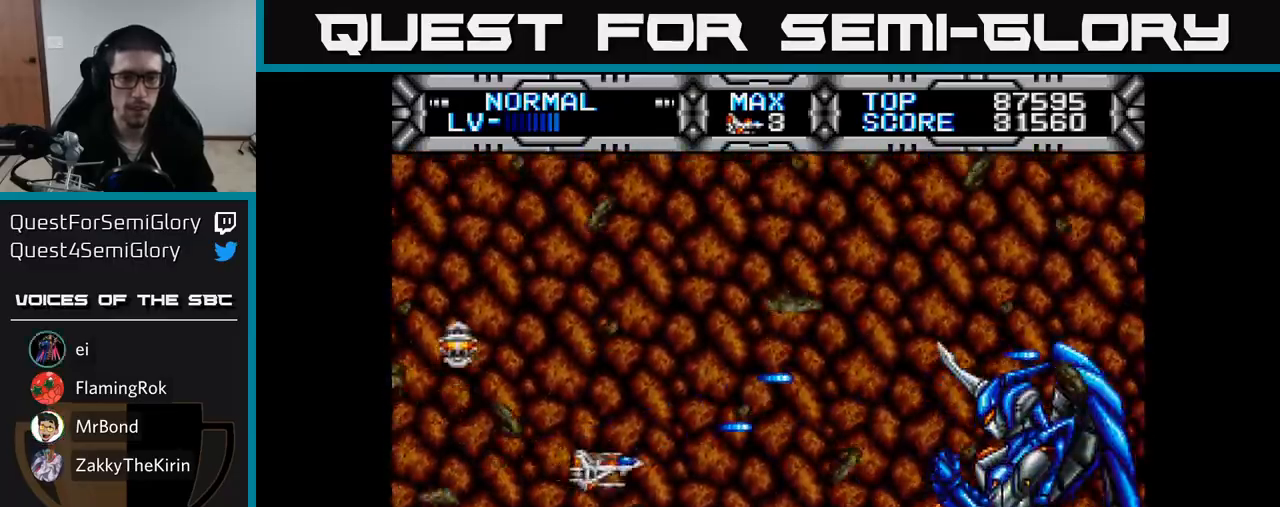
{"buttons": ["X", "DPAD_LEFT"], "right_stick": "center", "events": [[50, "DPAD_DOWN", "up"], [200, "DPAD_RIGHT", "up"], [200, "DPAD_UP", "down"], [250, "DPAD_LEFT", "down"], [317, "DPAD_UP", "up"]]}
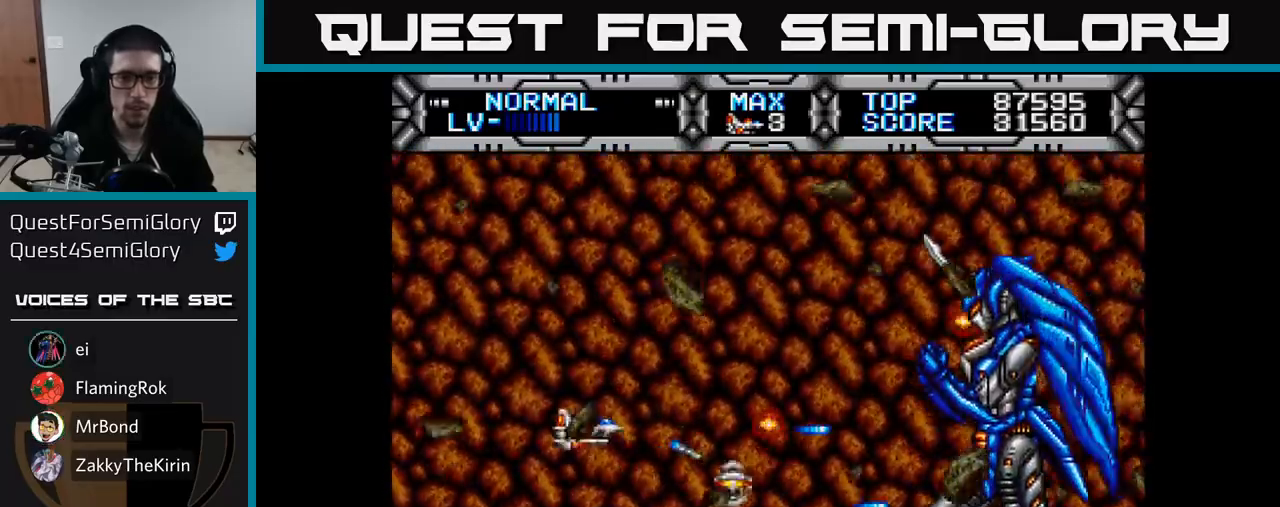
{"buttons": ["X"], "right_stick": "center", "events": [[83, "DPAD_LEFT", "up"], [367, "DPAD_LEFT", "down"], [433, "DPAD_LEFT", "up"]]}
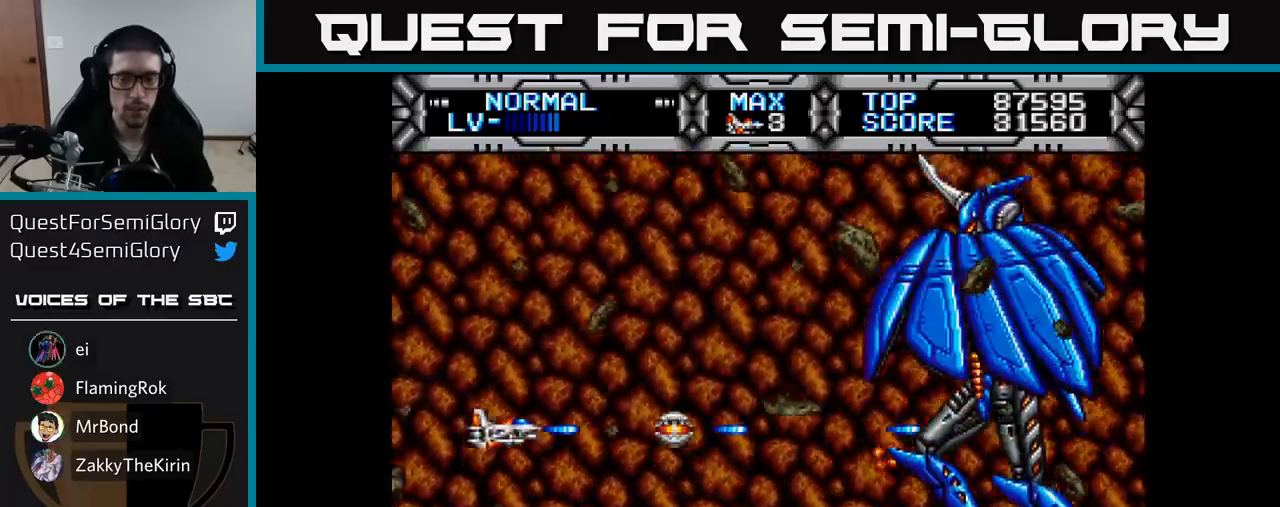
{"buttons": ["X"], "right_stick": "center", "events": []}
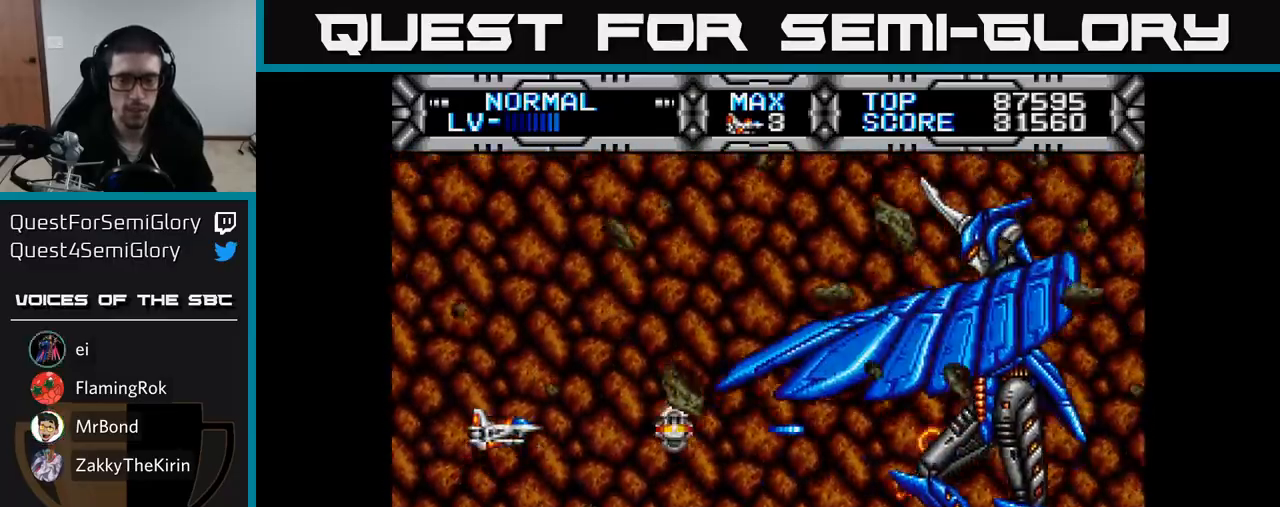
{"buttons": ["X"], "right_stick": "center", "events": []}
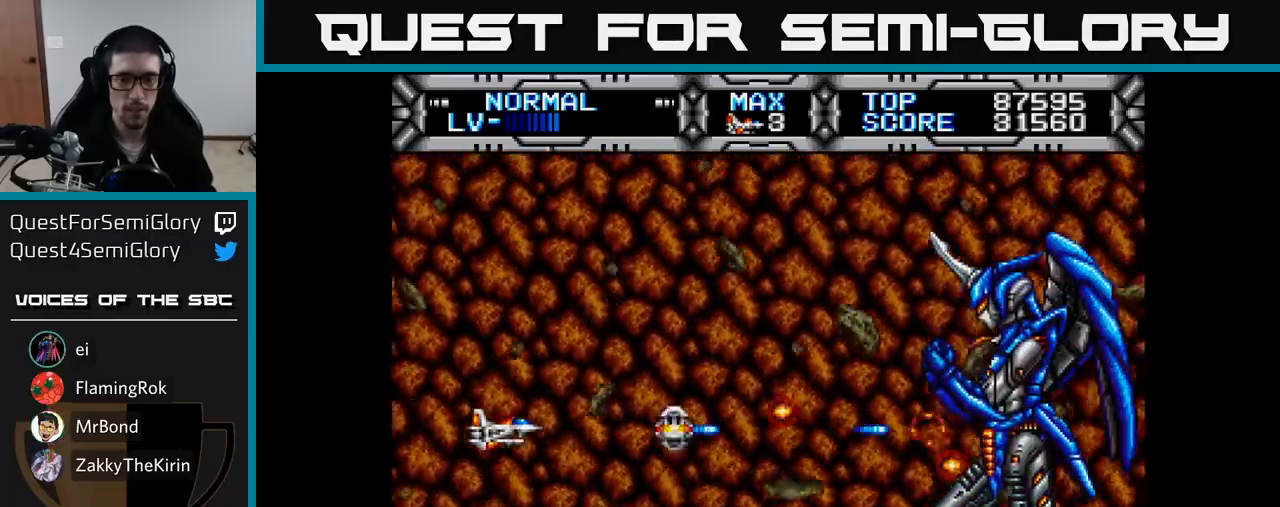
{"buttons": ["X"], "right_stick": "center", "events": []}
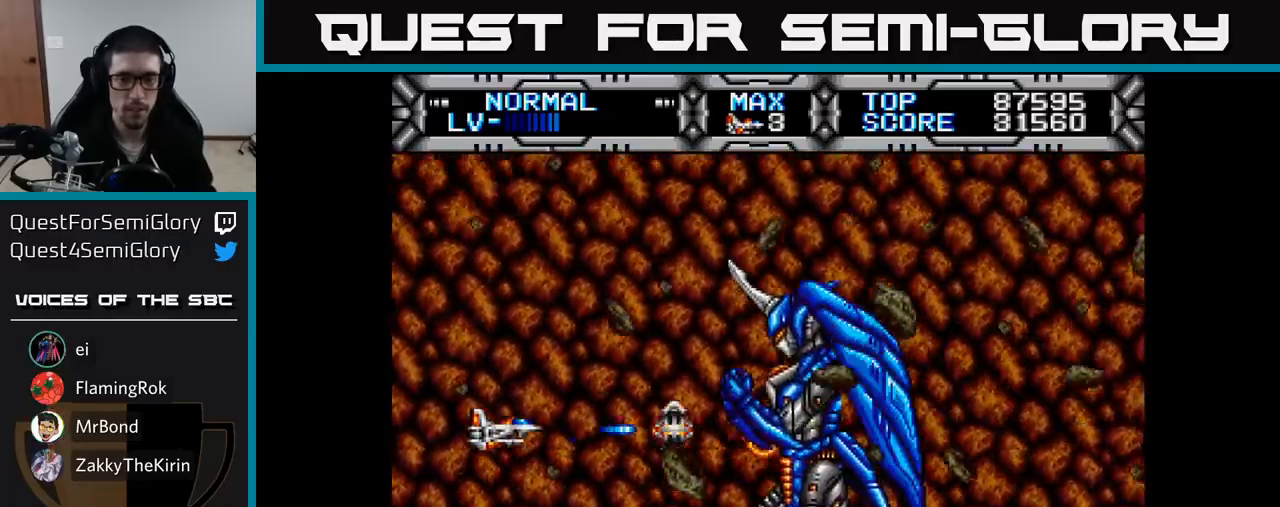
{"buttons": ["X"], "right_stick": "center", "events": [[167, "DPAD_UP", "down"], [233, "DPAD_UP", "up"]]}
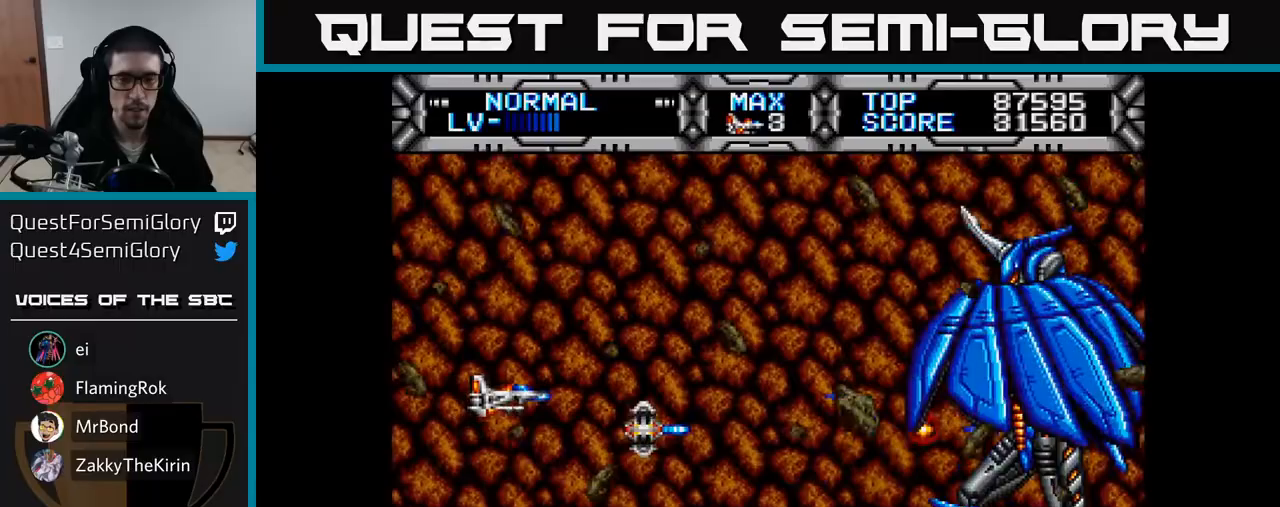
{"buttons": ["X"], "right_stick": "center", "events": []}
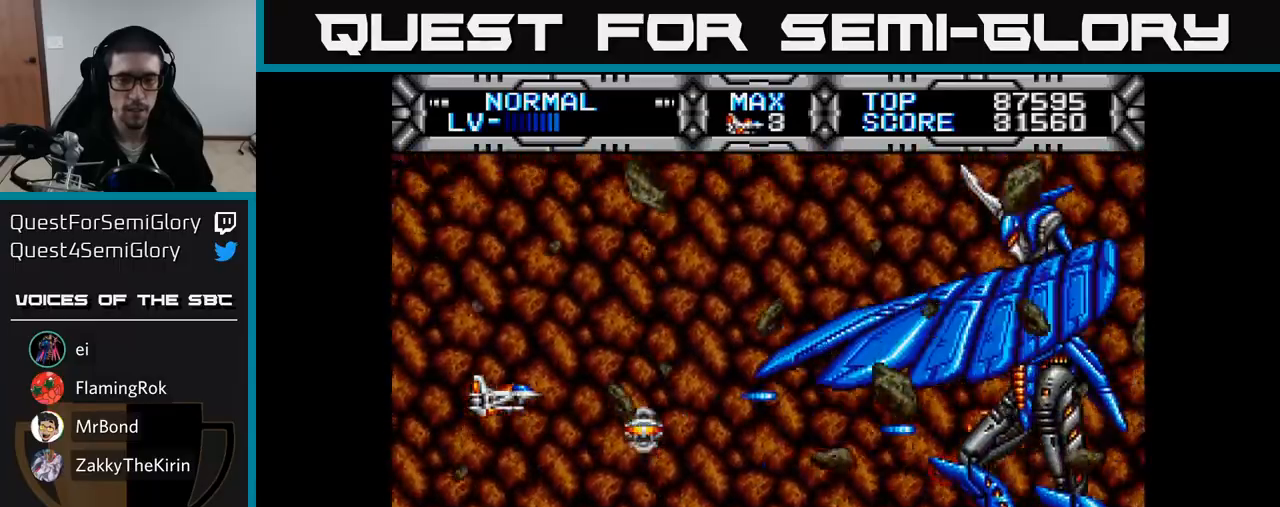
{"buttons": ["X"], "right_stick": "center", "events": []}
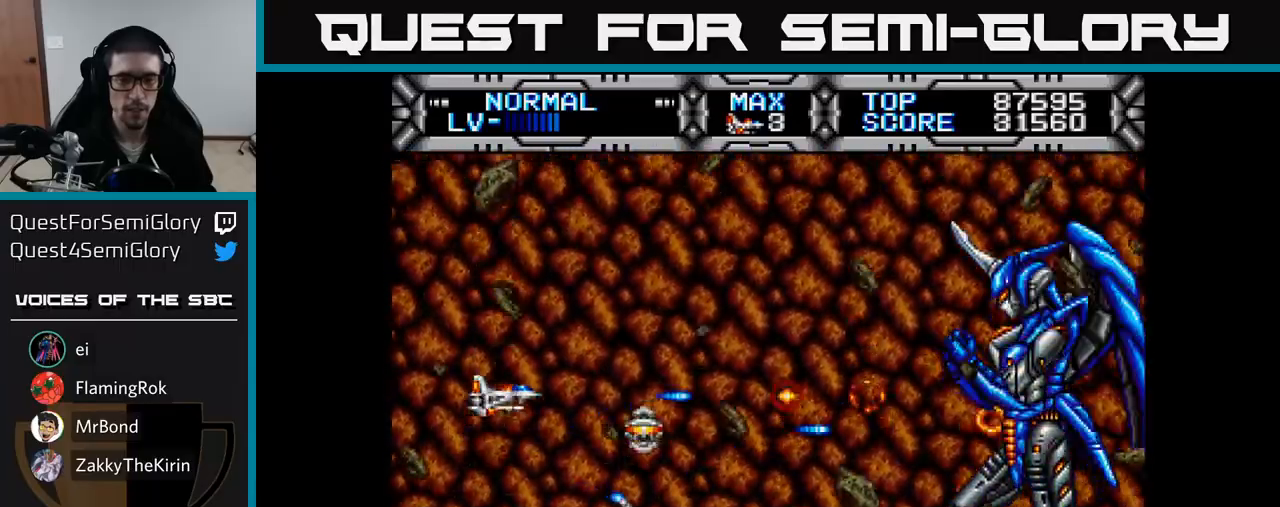
{"buttons": ["X"], "right_stick": "center", "events": []}
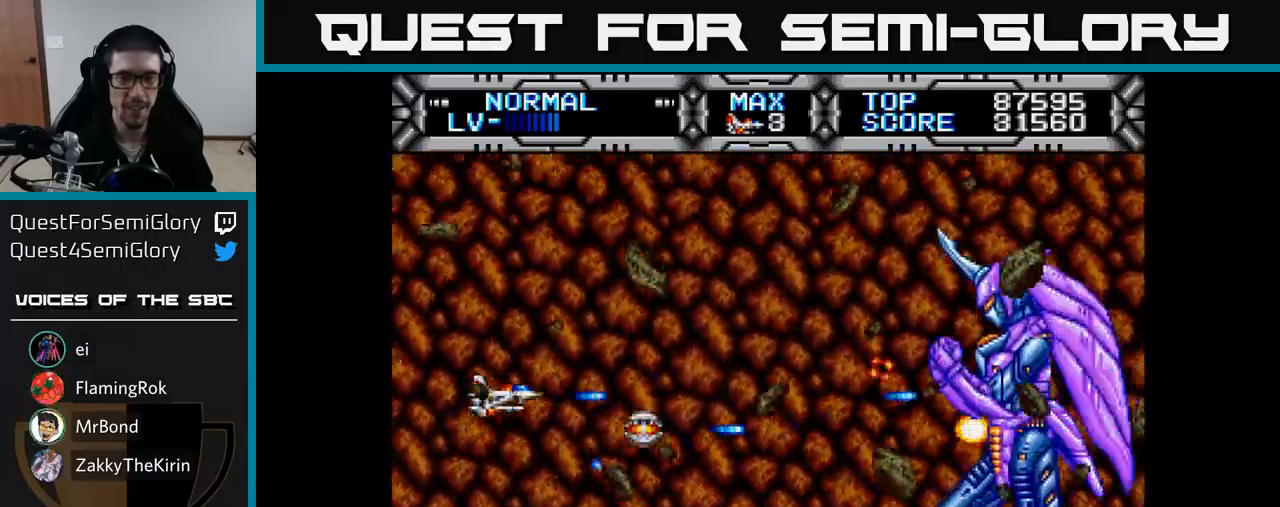
{"buttons": ["X"], "right_stick": "center", "events": []}